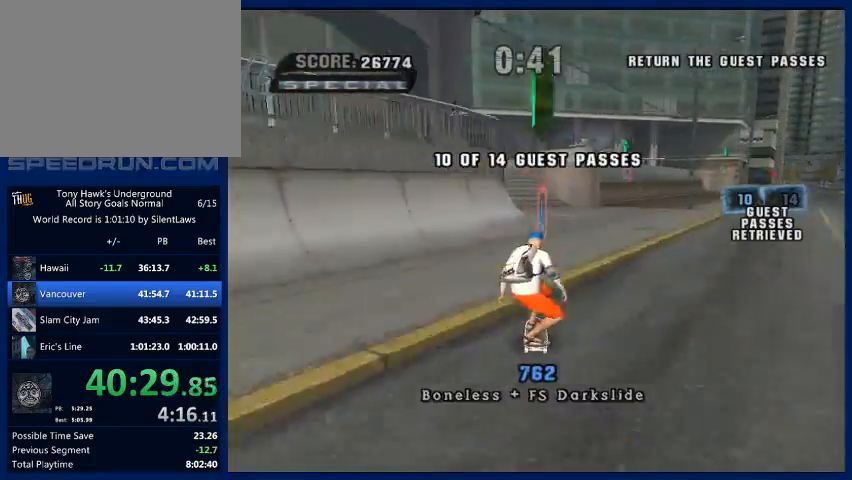
Gameplay with a controller (PlayStation layout); each line is a JSON object with the inputs held at the frame after it. "button_events" lists button changes between this image and that frame as [ms after this image, input, new state], when the widget could be followed in between (sticks are given only as held states). Not read: L3 R3.
{"buttons": ["CROSS"], "left_stick": "center", "right_stick": "center", "button_events": []}
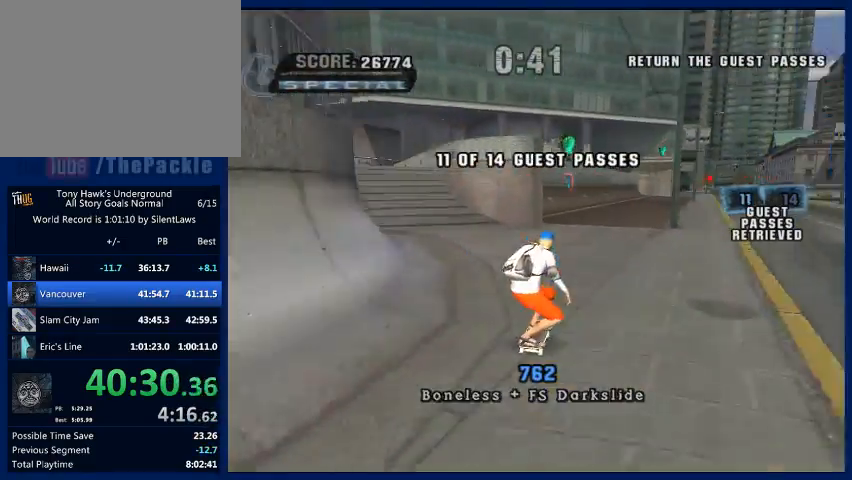
{"buttons": ["CROSS"], "left_stick": "center", "right_stick": "center", "button_events": []}
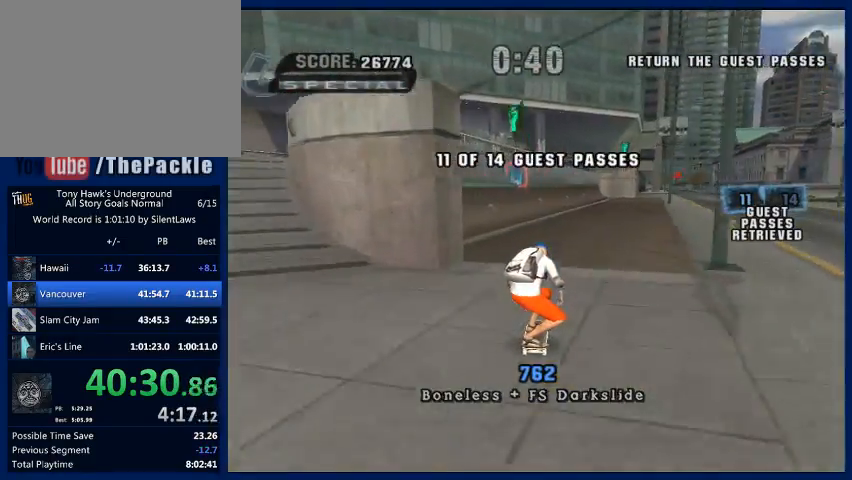
{"buttons": ["CROSS"], "left_stick": "center", "right_stick": "center", "button_events": []}
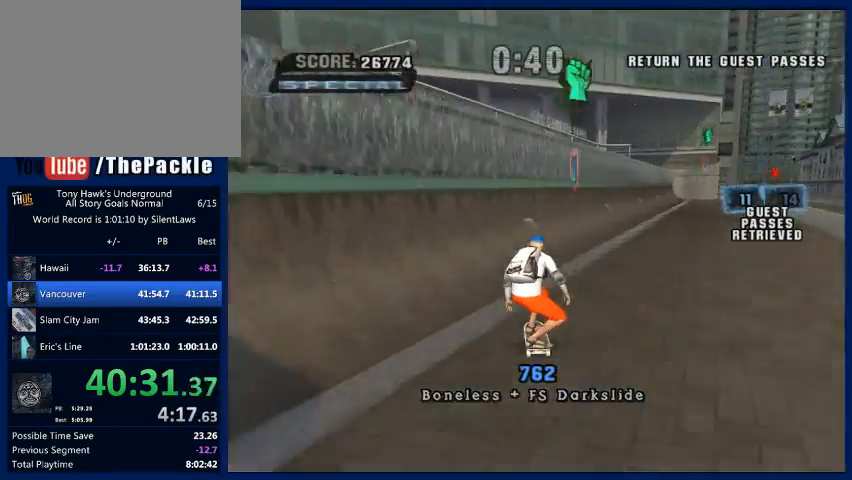
{"buttons": ["TRIANGLE"], "left_stick": "center", "right_stick": "center", "button_events": [[433, "CROSS", "up"], [467, "TRIANGLE", "down"]]}
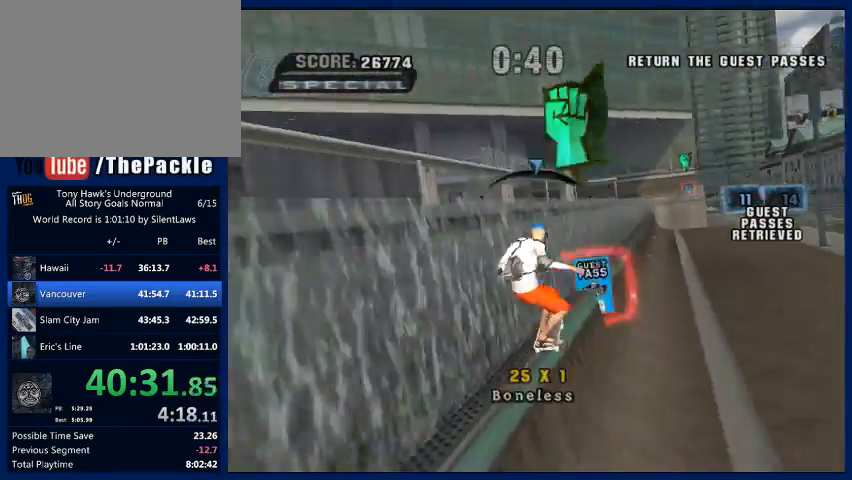
{"buttons": ["TRIANGLE"], "left_stick": "center", "right_stick": "center", "button_events": [[133, "TRIANGLE", "up"], [233, "CROSS", "down"], [400, "CROSS", "up"], [467, "TRIANGLE", "down"]]}
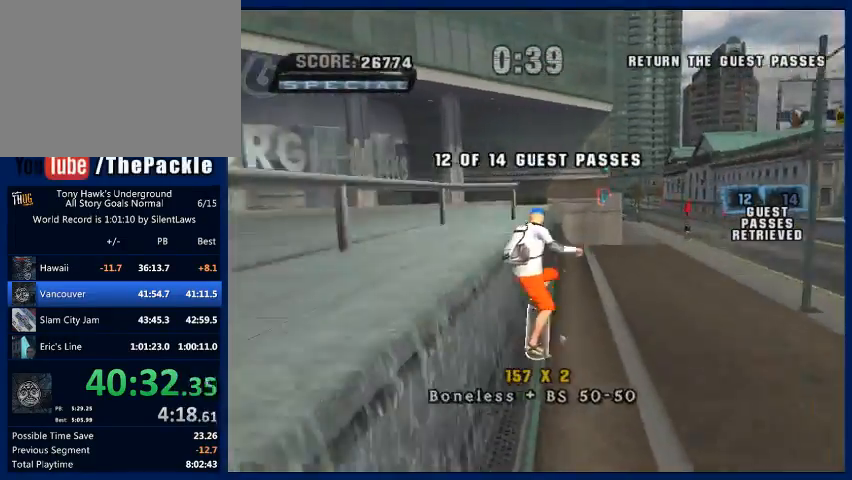
{"buttons": ["CROSS"], "left_stick": "center", "right_stick": "center", "button_events": [[333, "TRIANGLE", "up"], [500, "CROSS", "down"]]}
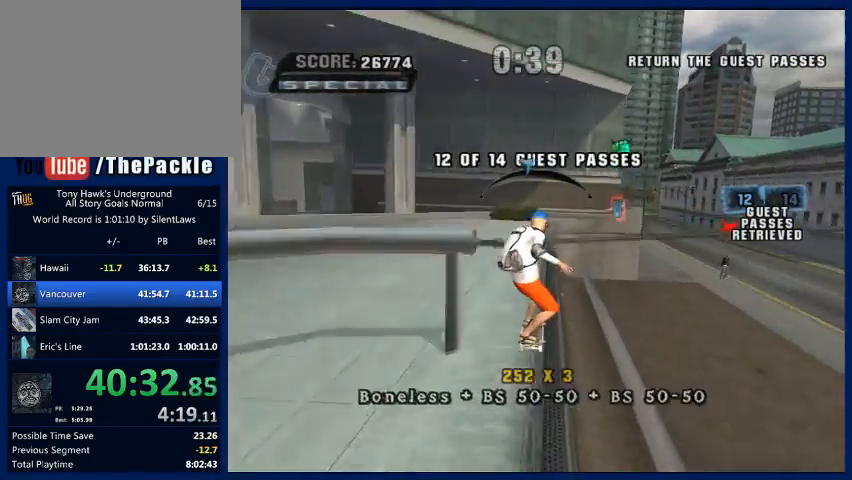
{"buttons": ["CROSS"], "left_stick": "center", "right_stick": "center", "button_events": []}
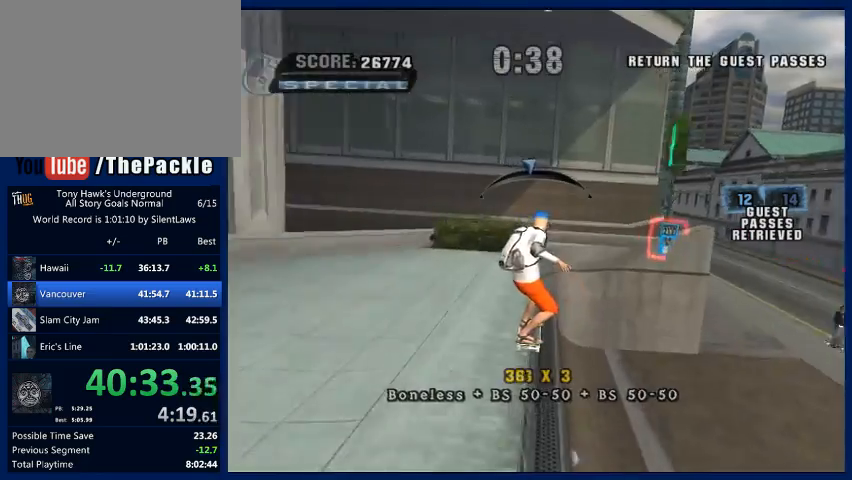
{"buttons": ["CROSS"], "left_stick": "center", "right_stick": "center", "button_events": []}
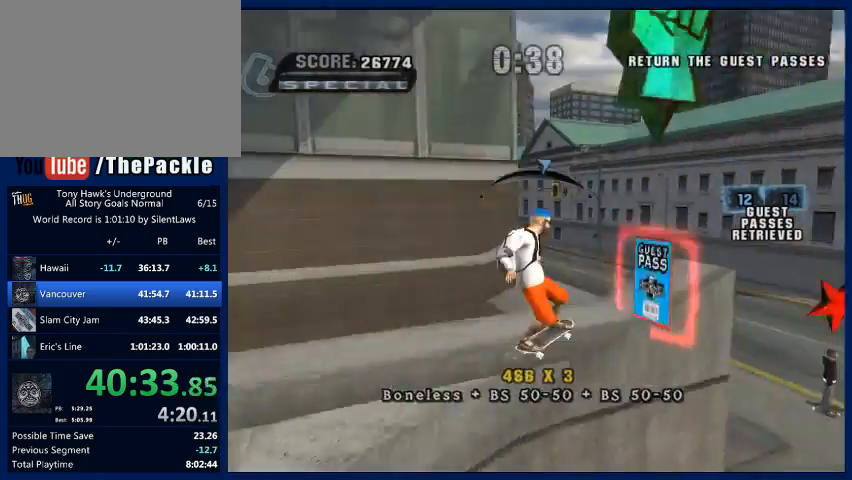
{"buttons": [], "left_stick": "center", "right_stick": "center", "button_events": [[167, "CROSS", "up"], [167, "SQUARE", "down"], [333, "SQUARE", "up"]]}
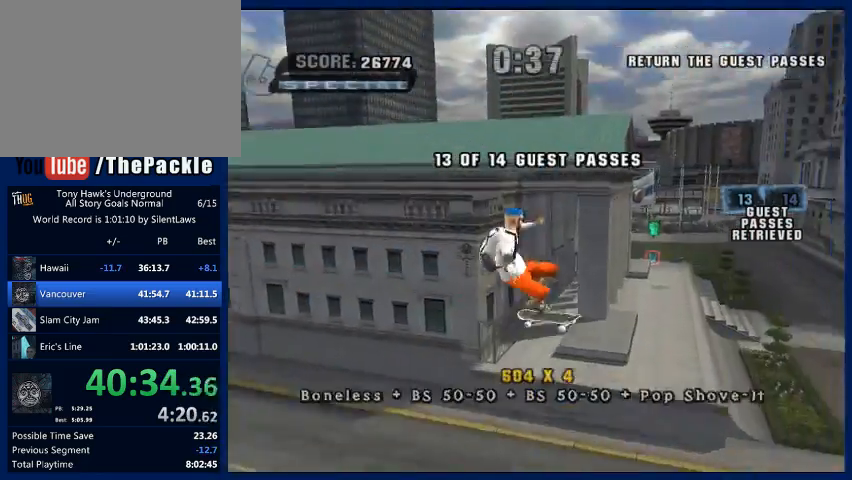
{"buttons": ["TRIANGLE"], "left_stick": "center", "right_stick": "center", "button_events": [[233, "TRIANGLE", "down"]]}
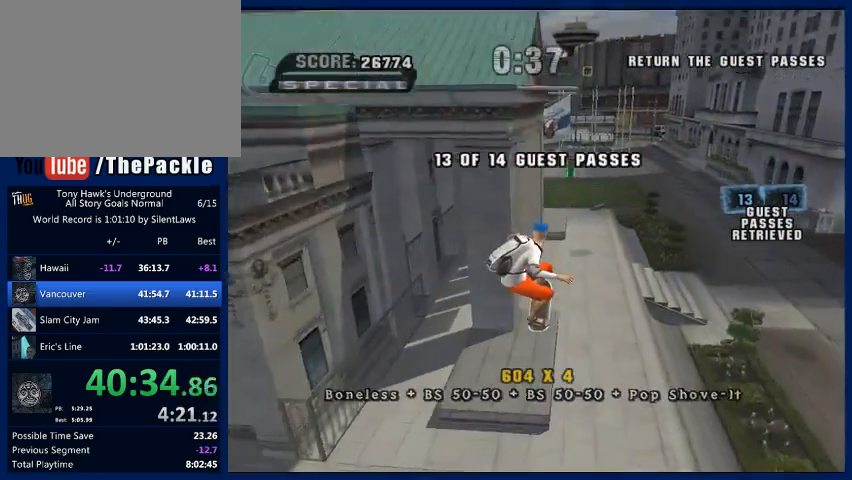
{"buttons": ["CROSS"], "left_stick": "center", "right_stick": "center", "button_events": [[400, "TRIANGLE", "up"], [467, "CROSS", "down"]]}
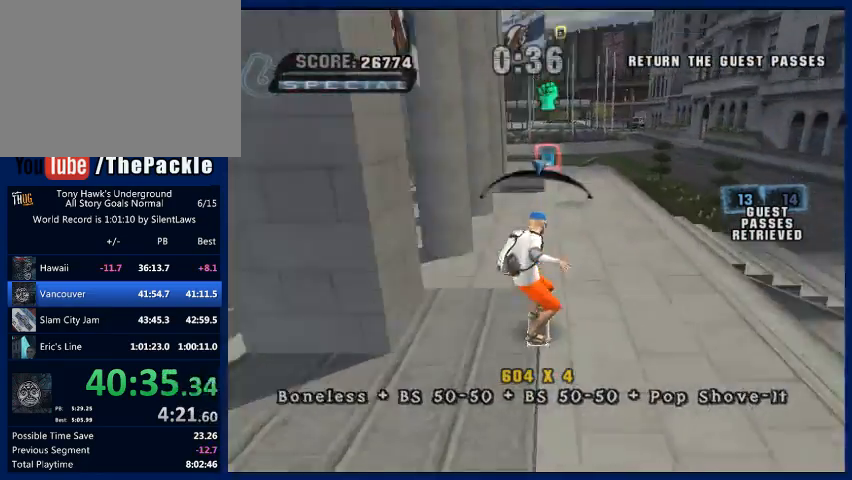
{"buttons": ["TRIANGLE"], "left_stick": "center", "right_stick": "center", "button_events": [[33, "CROSS", "up"], [233, "TRIANGLE", "down"]]}
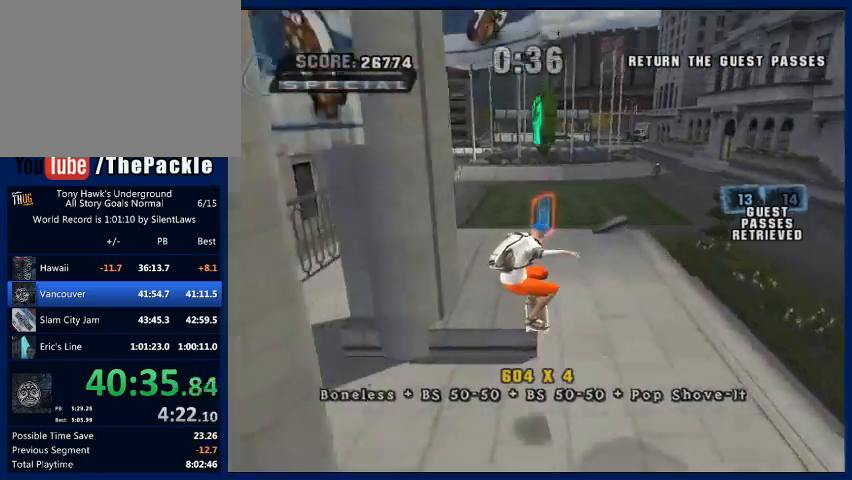
{"buttons": ["START"], "left_stick": "center", "right_stick": "center", "button_events": [[233, "TRIANGLE", "up"], [433, "START", "down"]]}
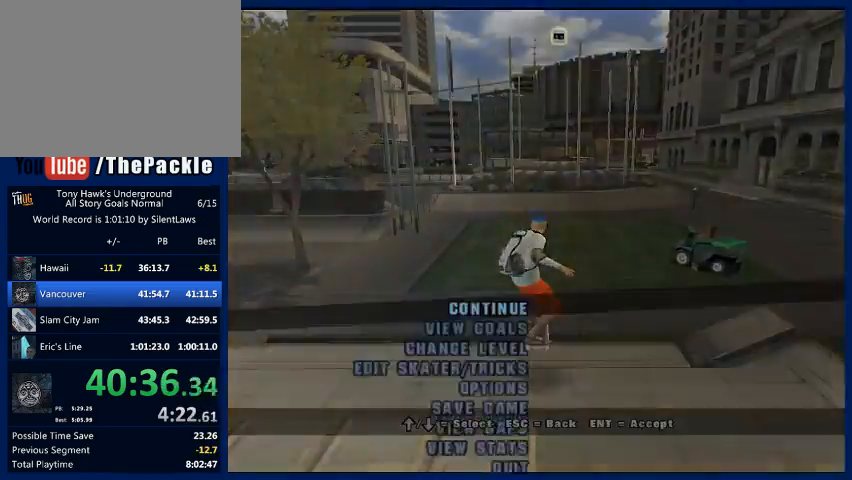
{"buttons": [], "left_stick": "center", "right_stick": "center", "button_events": [[67, "START", "up"], [167, "CROSS", "down"], [233, "CROSS", "up"]]}
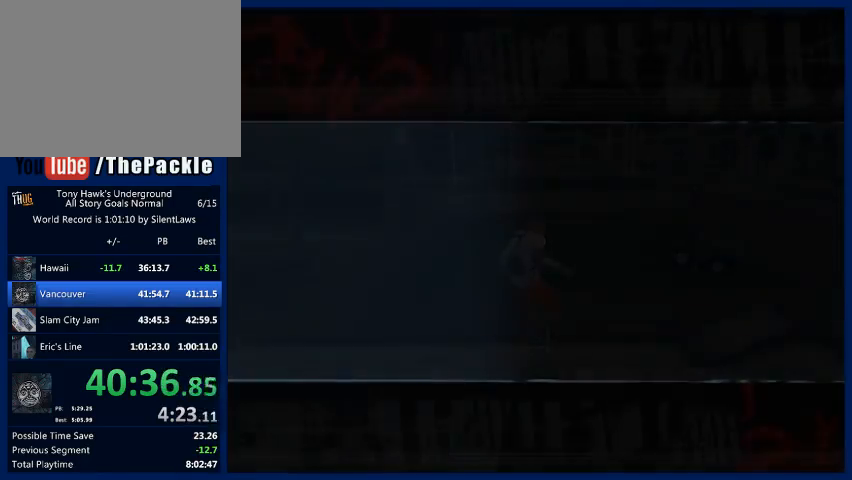
{"buttons": [], "left_stick": "center", "right_stick": "center"}
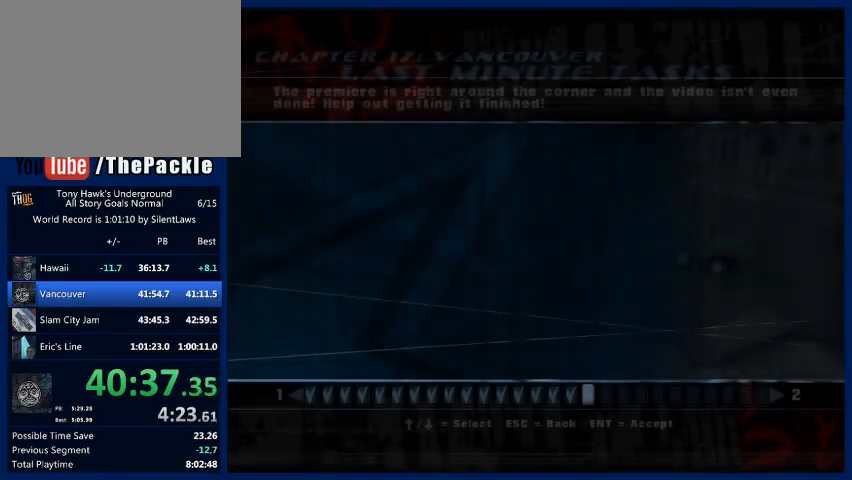
{"buttons": ["CROSS"], "left_stick": "center", "right_stick": "center"}
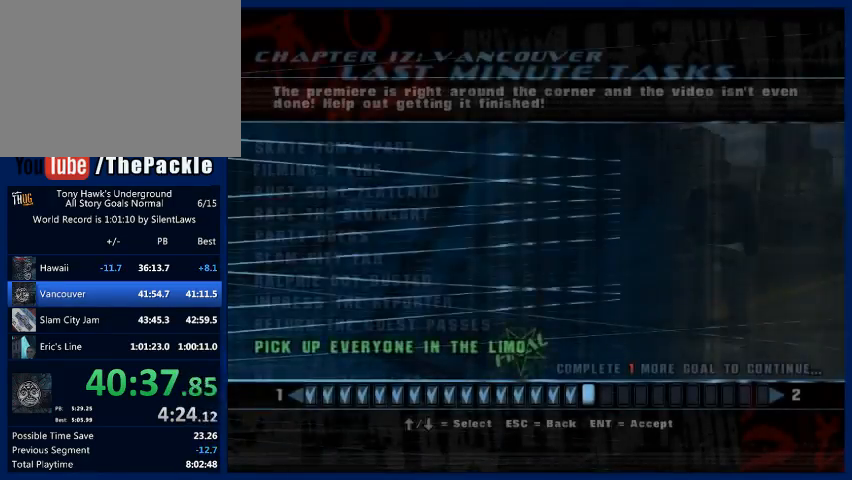
{"buttons": [], "left_stick": "center", "right_stick": "center"}
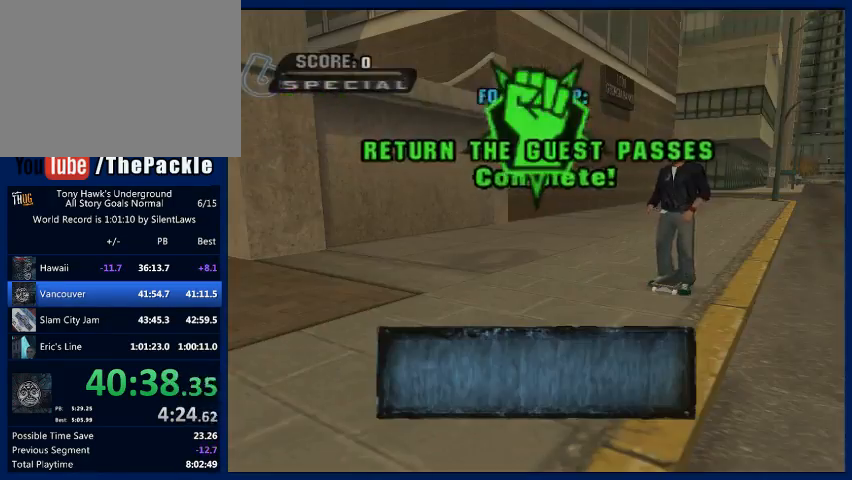
{"buttons": [], "left_stick": "center", "right_stick": "center", "button_events": [[33, "CROSS", "down"], [100, "CROSS", "up"]]}